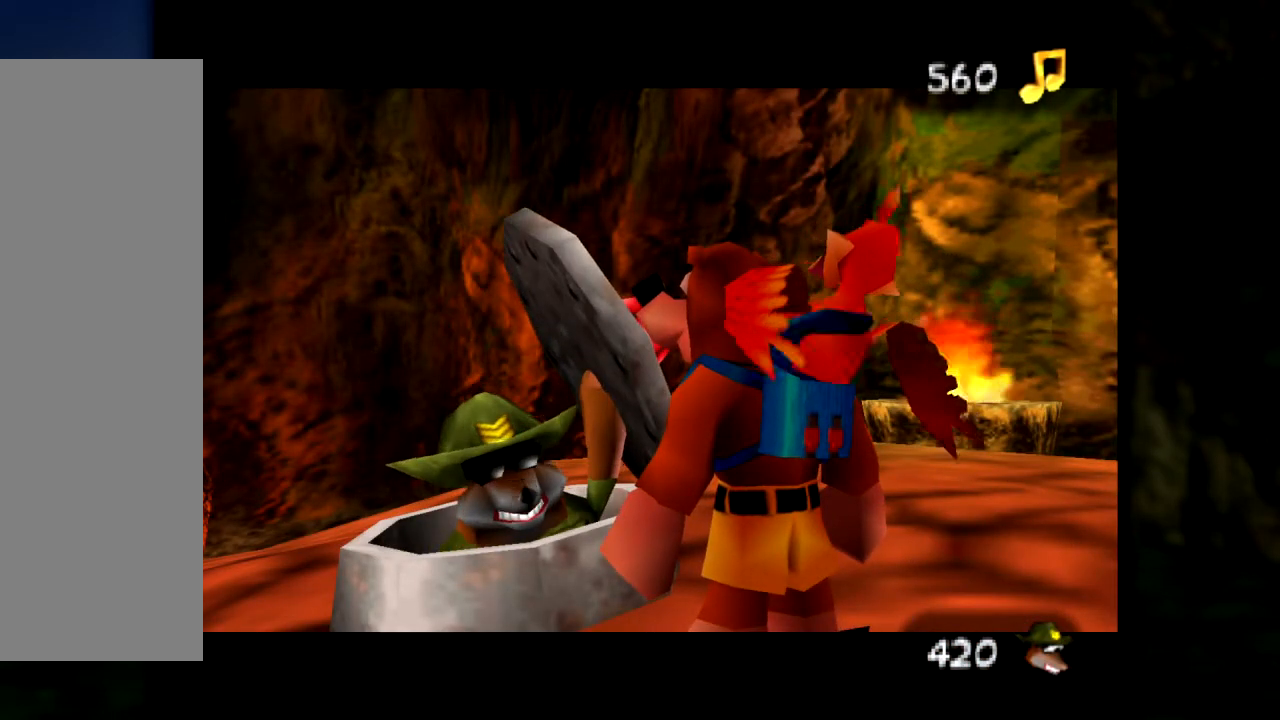
Gameplay with a controller (Nintendo layout); each line is a JSON object with the inputs held at the frame after it. "events" lists button and stick changes between this image and that frame as [ms after this image, input, new state], when the widget could be followed in between. Not read: L1 L3 R3.
{"buttons": [], "left_stick": "center", "events": []}
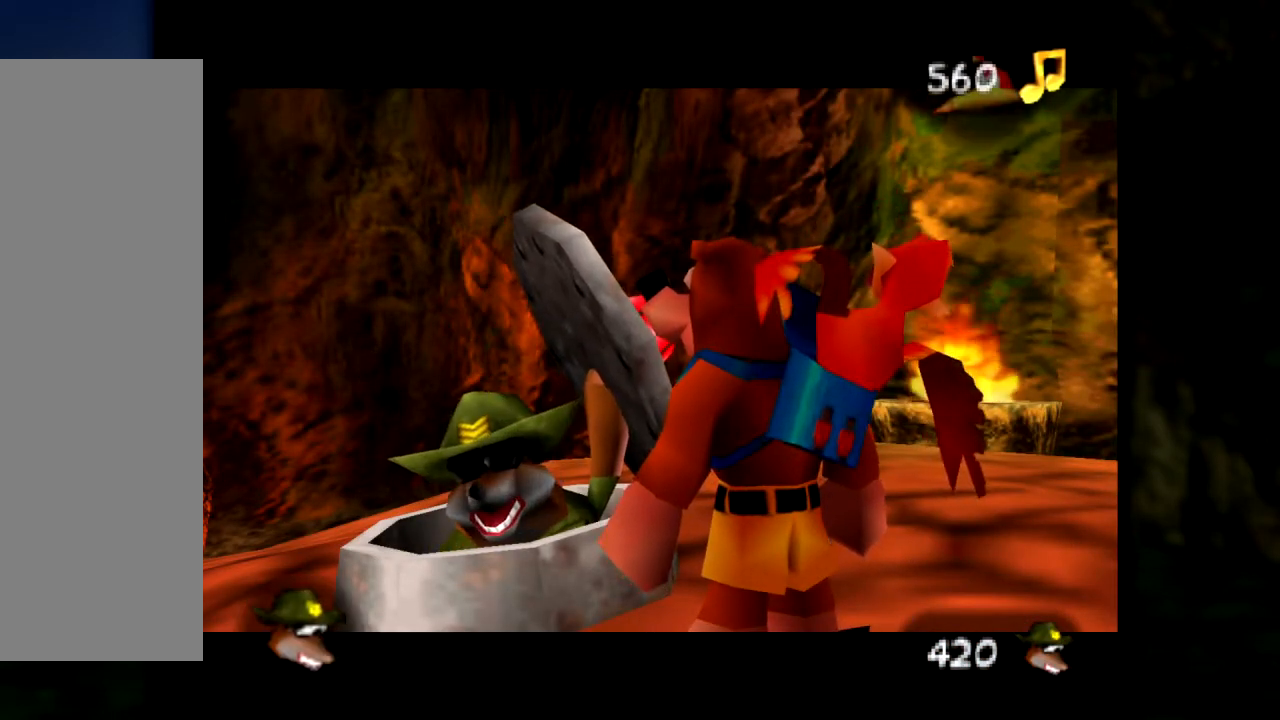
{"buttons": [], "left_stick": "center", "events": []}
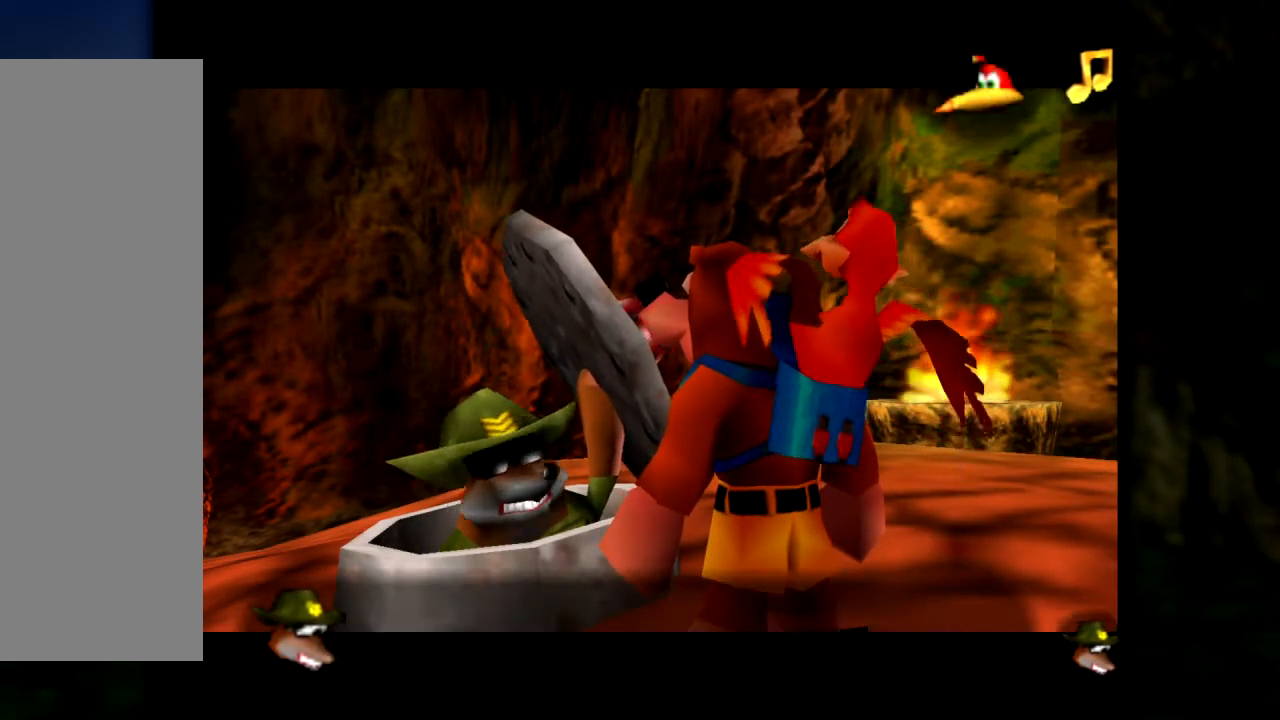
{"buttons": [], "left_stick": "center", "events": []}
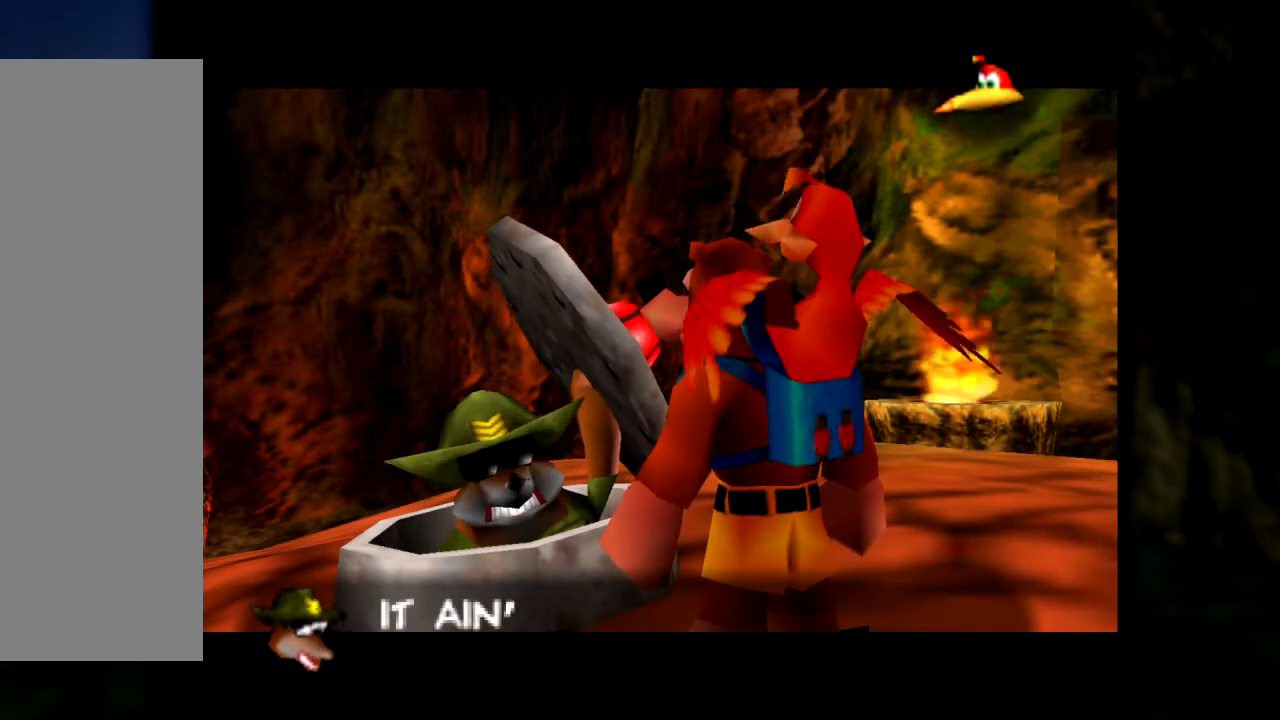
{"buttons": ["A"], "left_stick": "center", "events": [[134, "A", "down"]]}
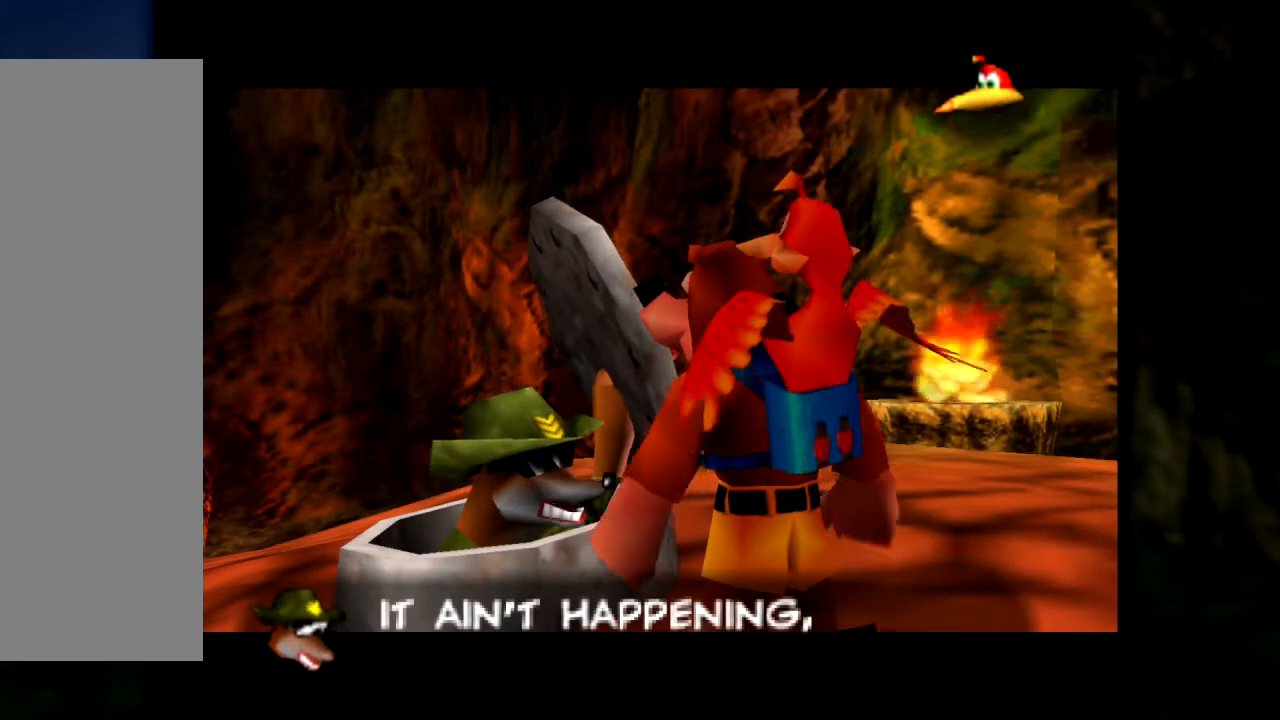
{"buttons": ["A"], "left_stick": "center", "events": [[50, "A", "up"], [500, "A", "down"]]}
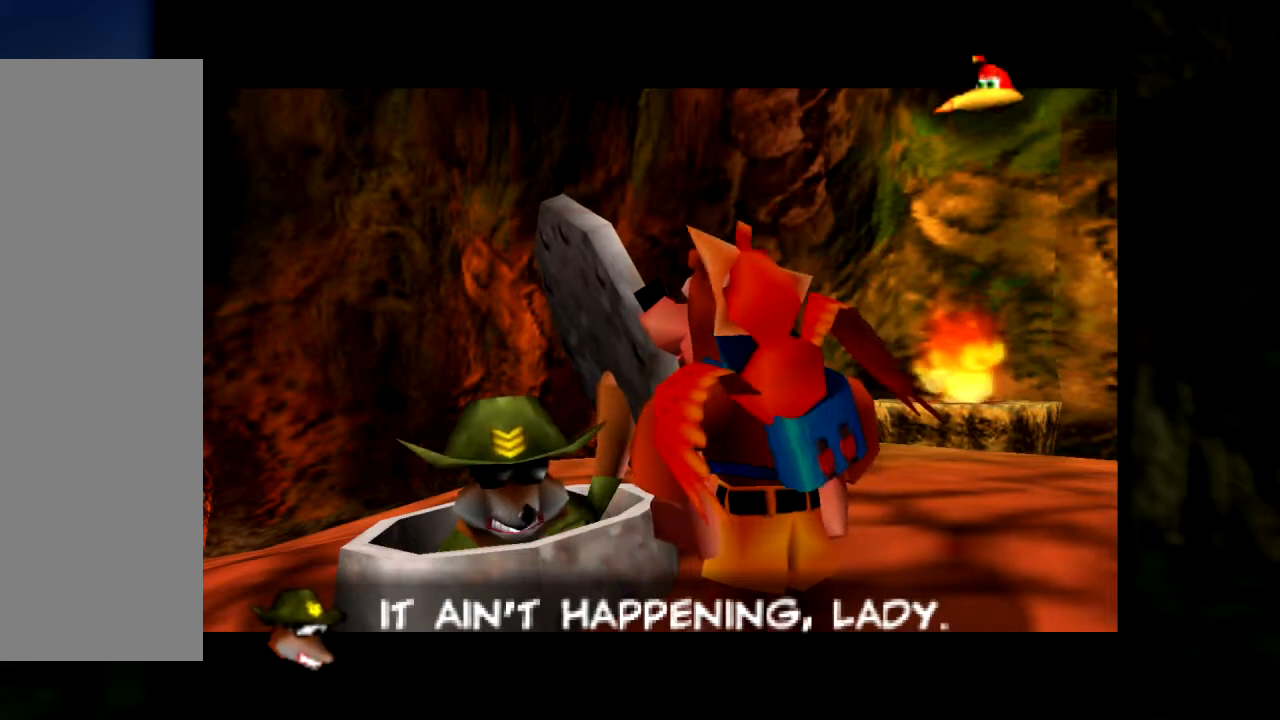
{"buttons": [], "left_stick": "center", "events": [[234, "A", "up"]]}
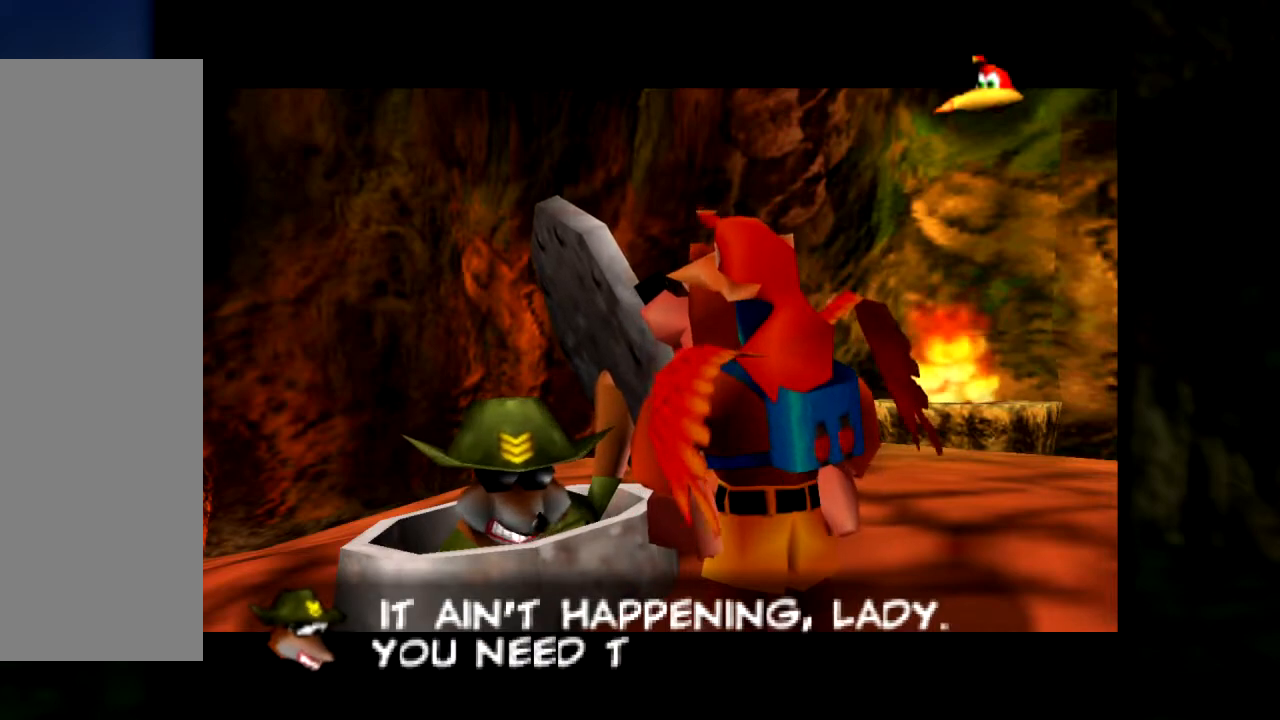
{"buttons": [], "left_stick": "center", "events": []}
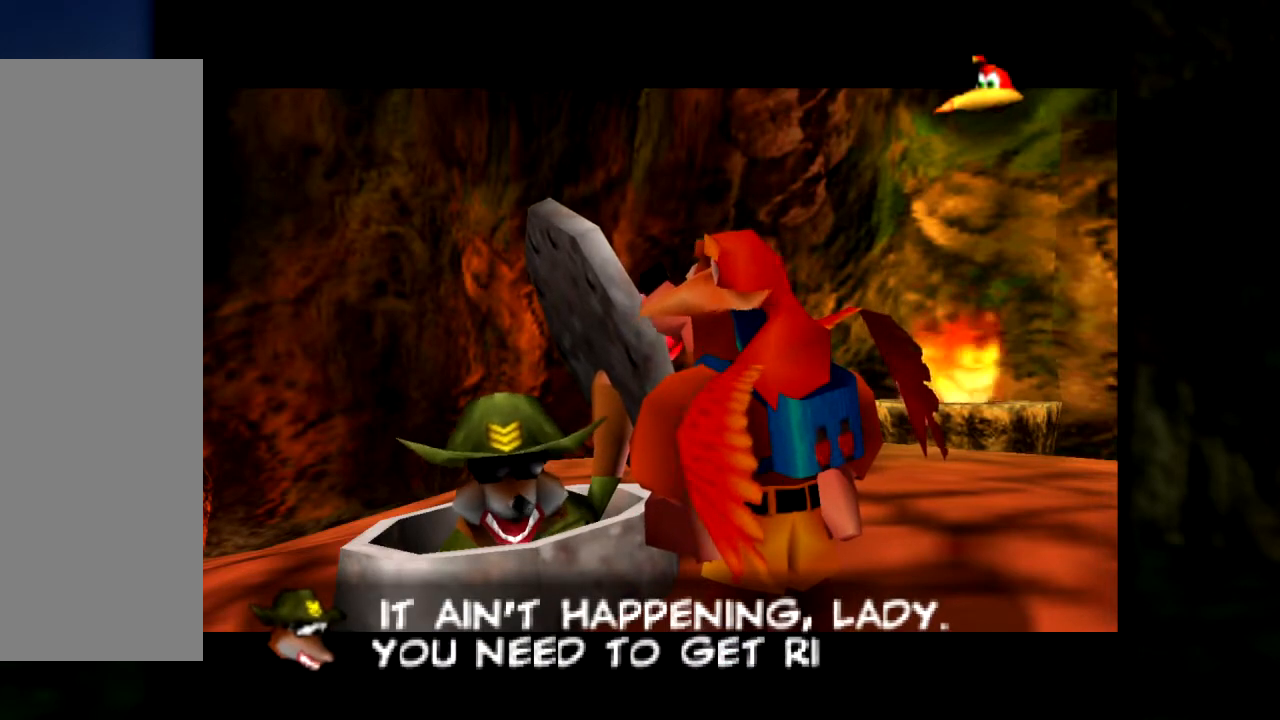
{"buttons": [], "left_stick": "center", "events": [[84, "A", "down"], [367, "A", "up"]]}
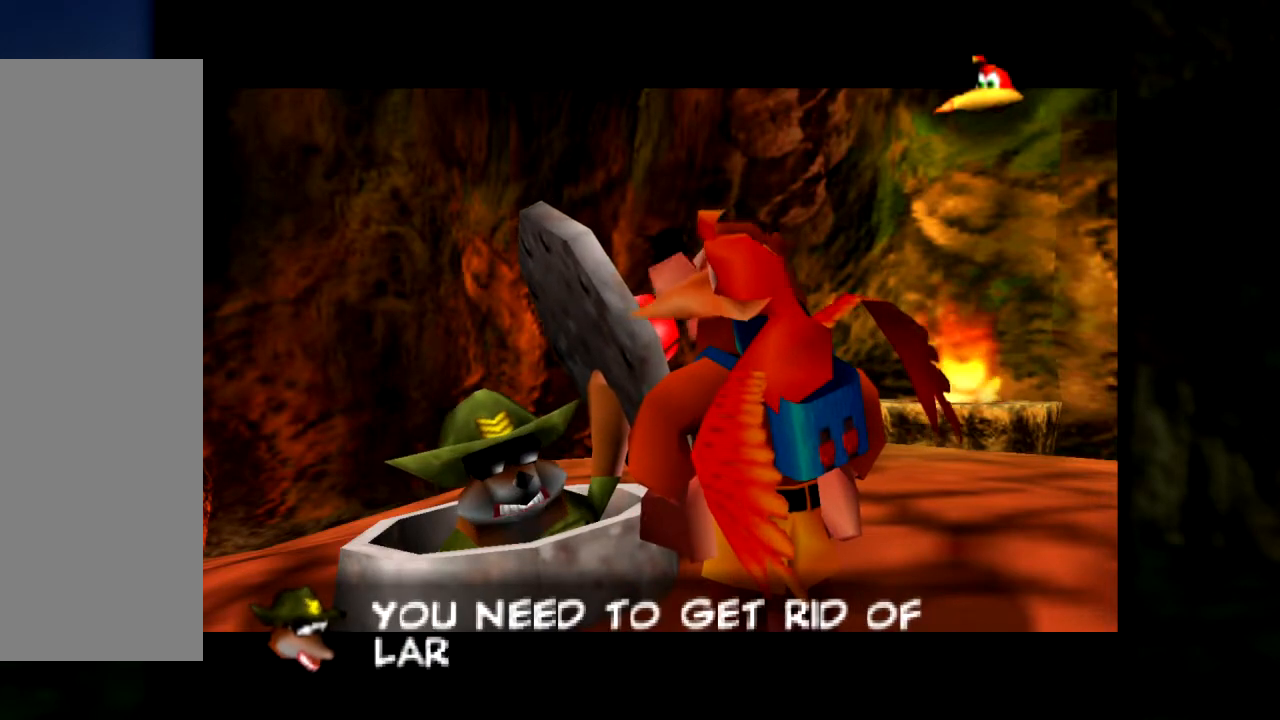
{"buttons": [], "left_stick": "center", "events": []}
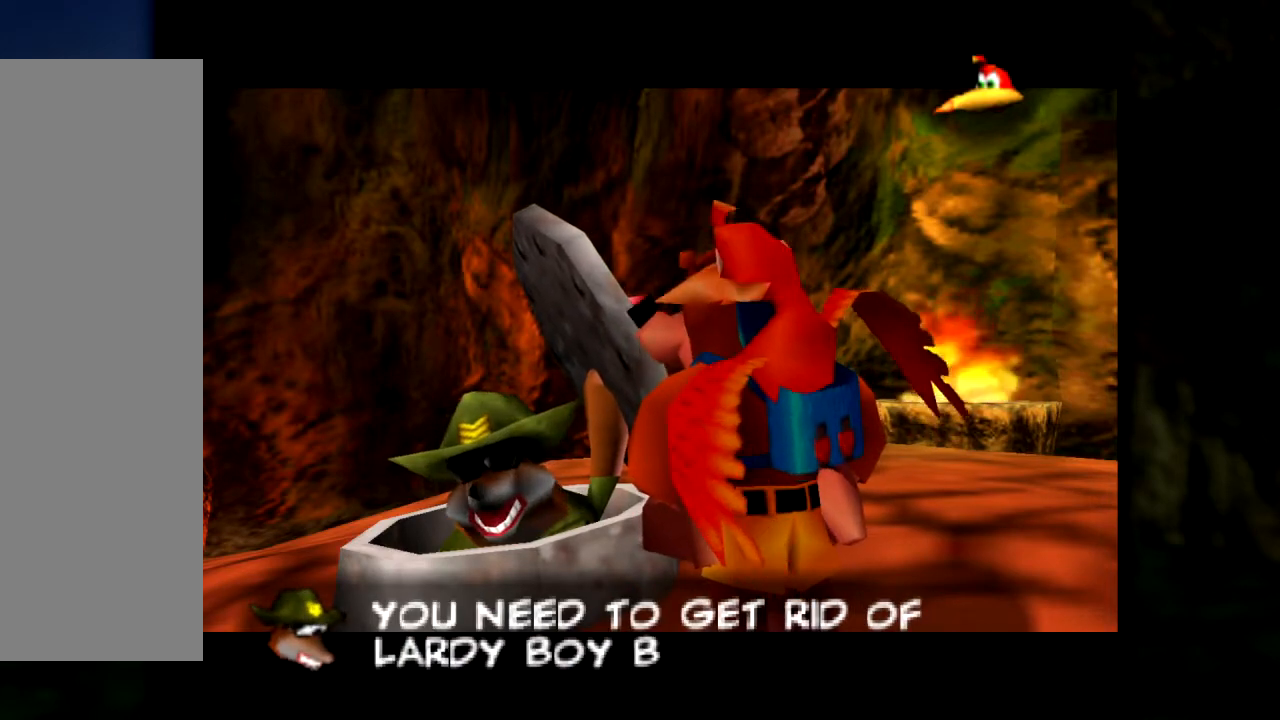
{"buttons": [], "left_stick": "center", "events": []}
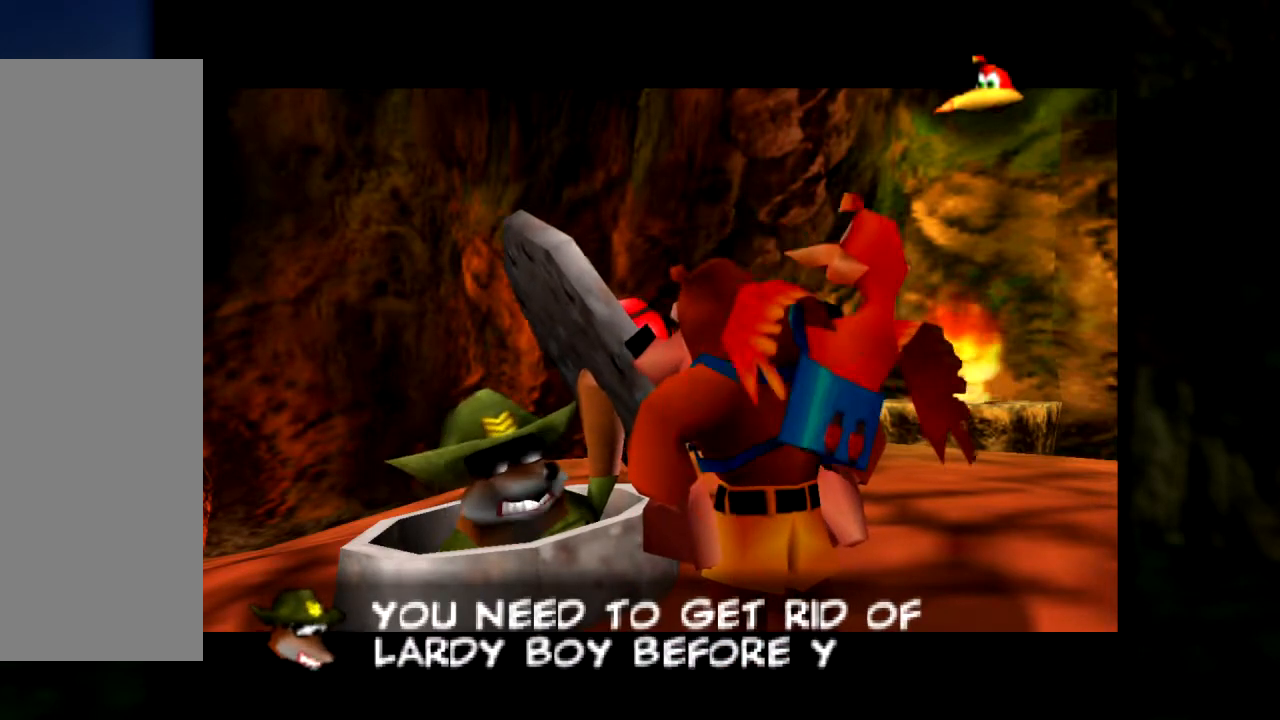
{"buttons": ["A"], "left_stick": "center", "events": [[484, "A", "down"]]}
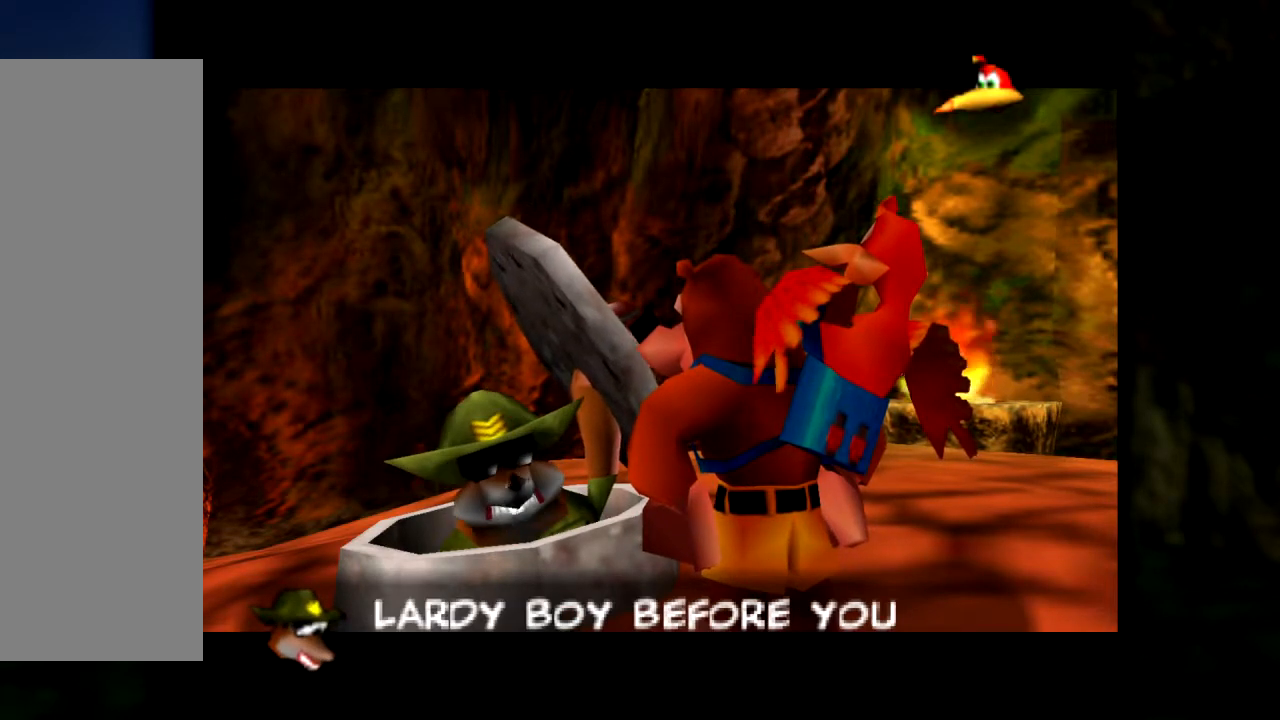
{"buttons": ["A"], "left_stick": "center", "events": []}
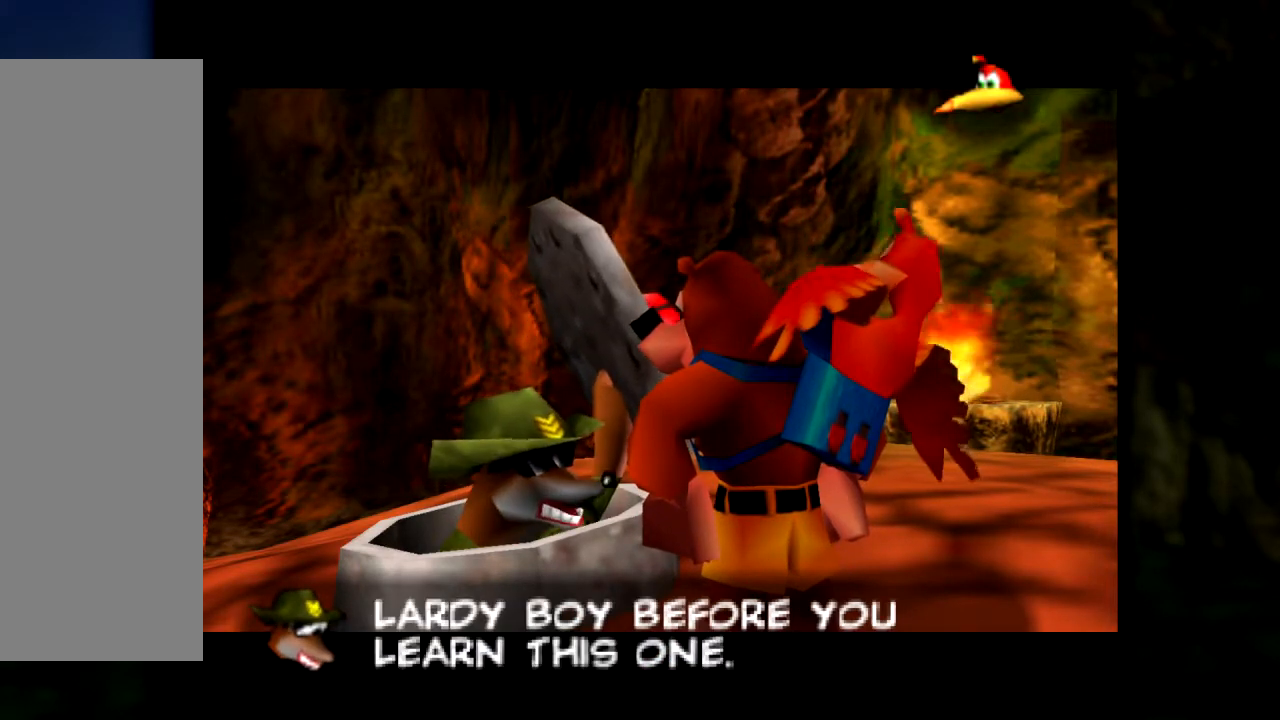
{"buttons": [], "left_stick": "center", "events": [[117, "A", "up"]]}
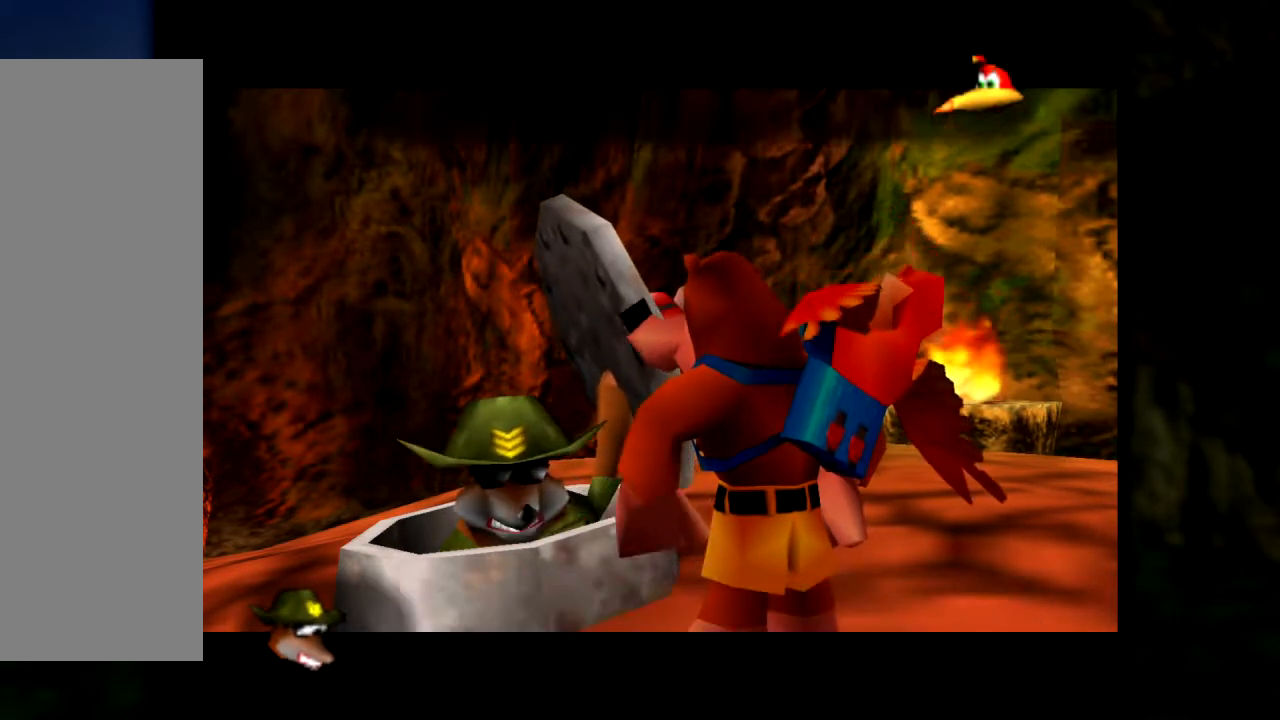
{"buttons": [], "left_stick": "center", "events": []}
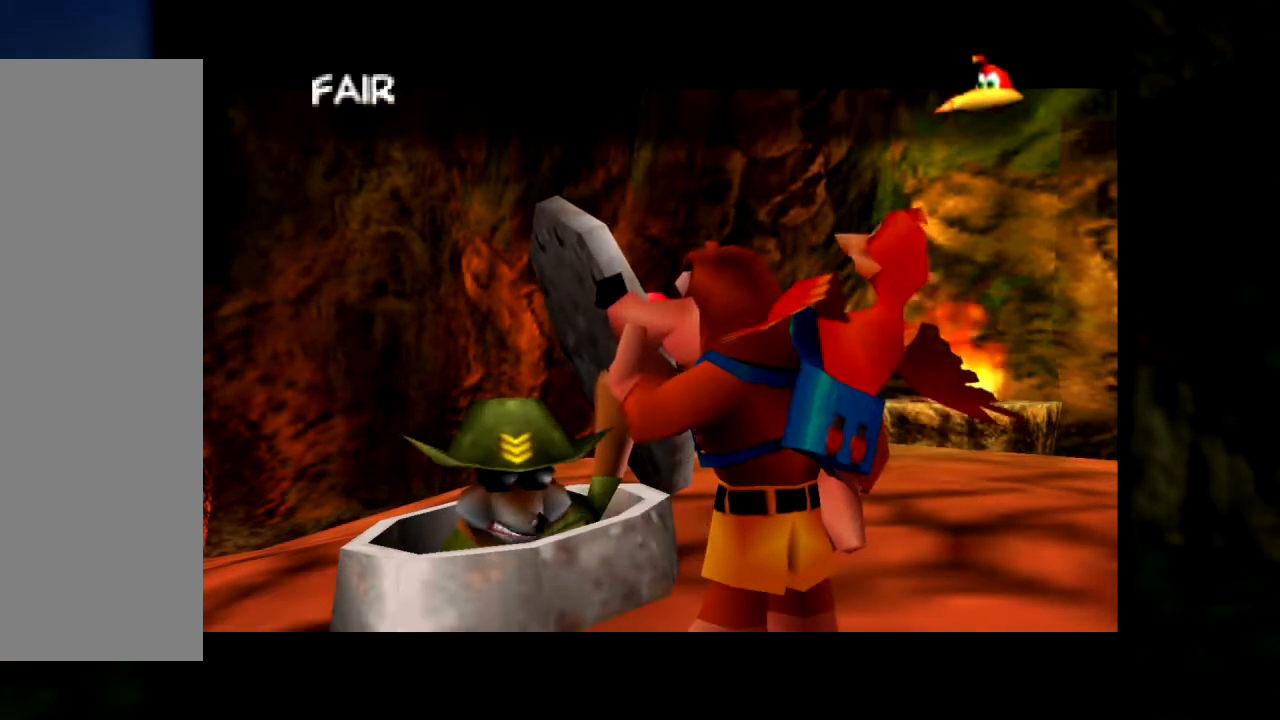
{"buttons": ["A"], "left_stick": "center", "events": [[133, "A", "down"]]}
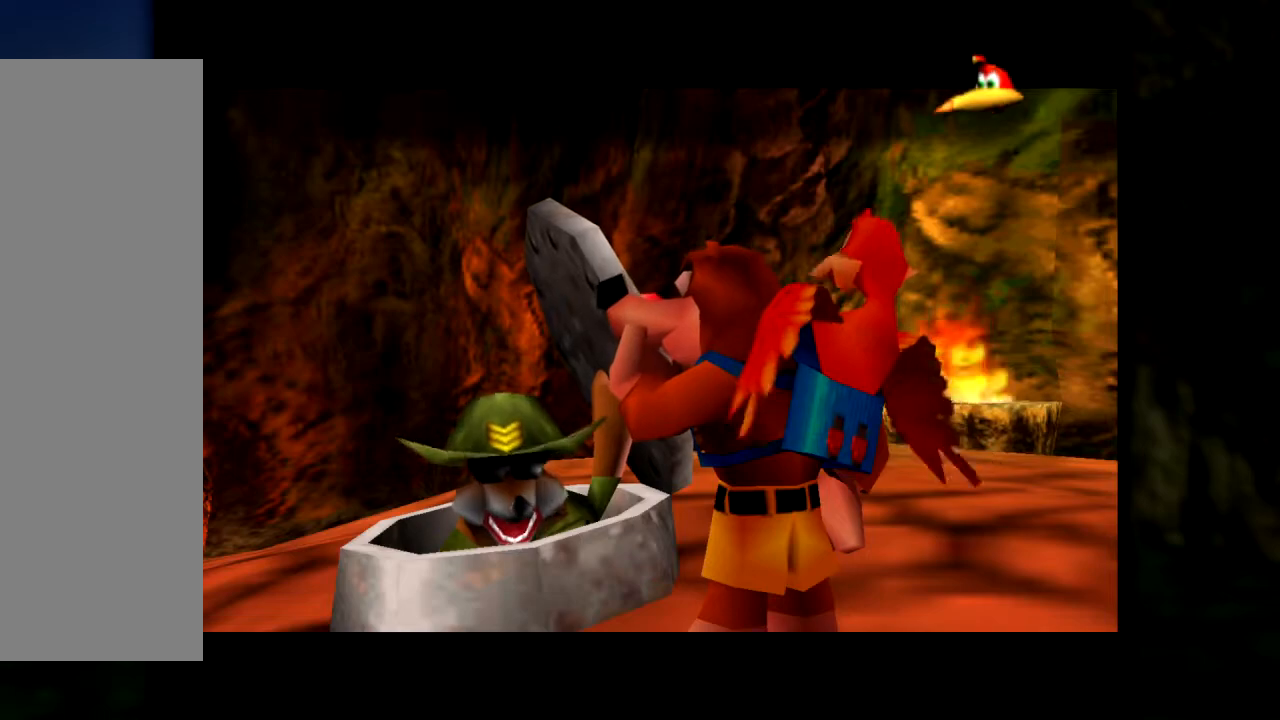
{"buttons": [], "left_stick": "center", "events": [[467, "A", "up"]]}
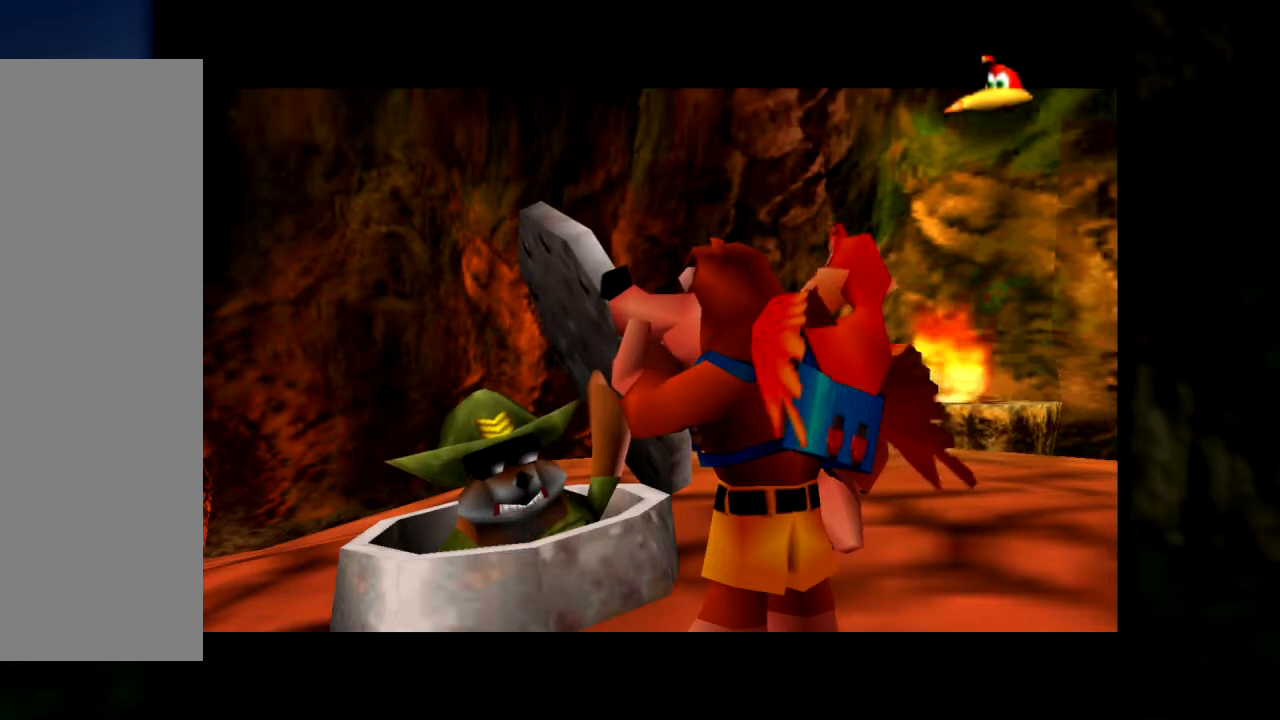
{"buttons": [], "left_stick": "center", "events": []}
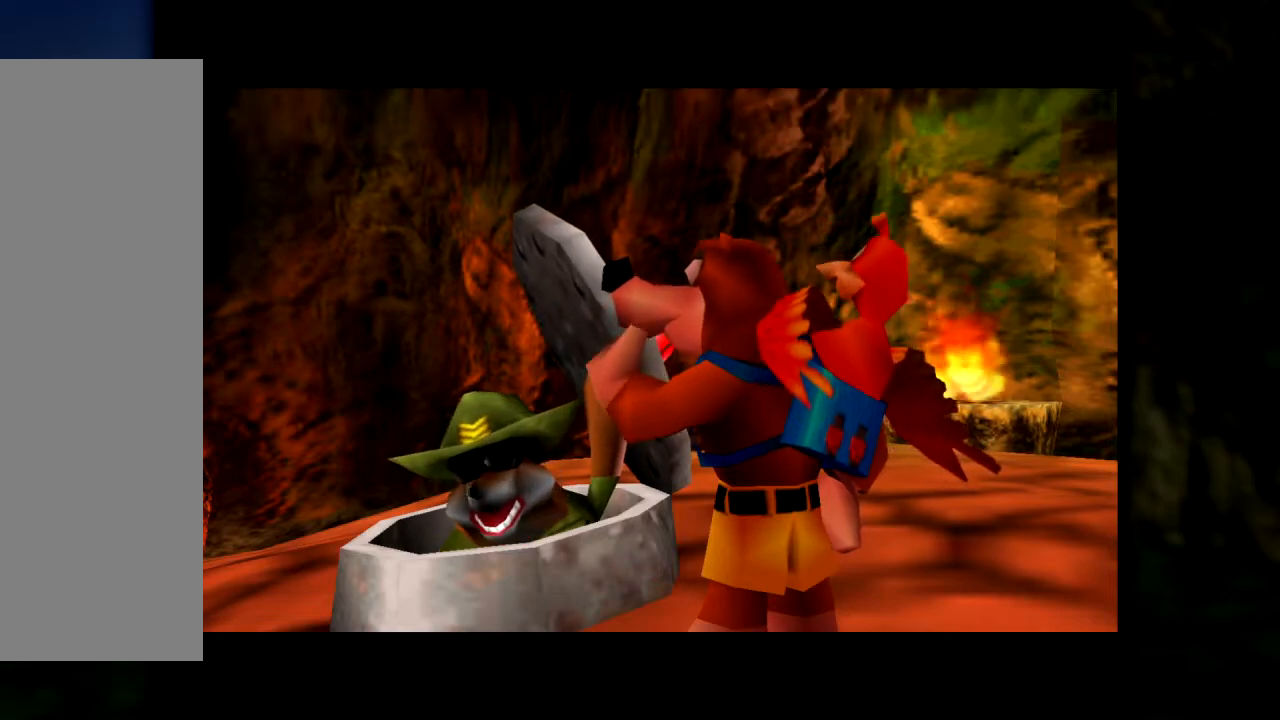
{"buttons": [], "left_stick": "center", "events": [[184, "left_stick", "right"], [484, "left_stick", "center"]]}
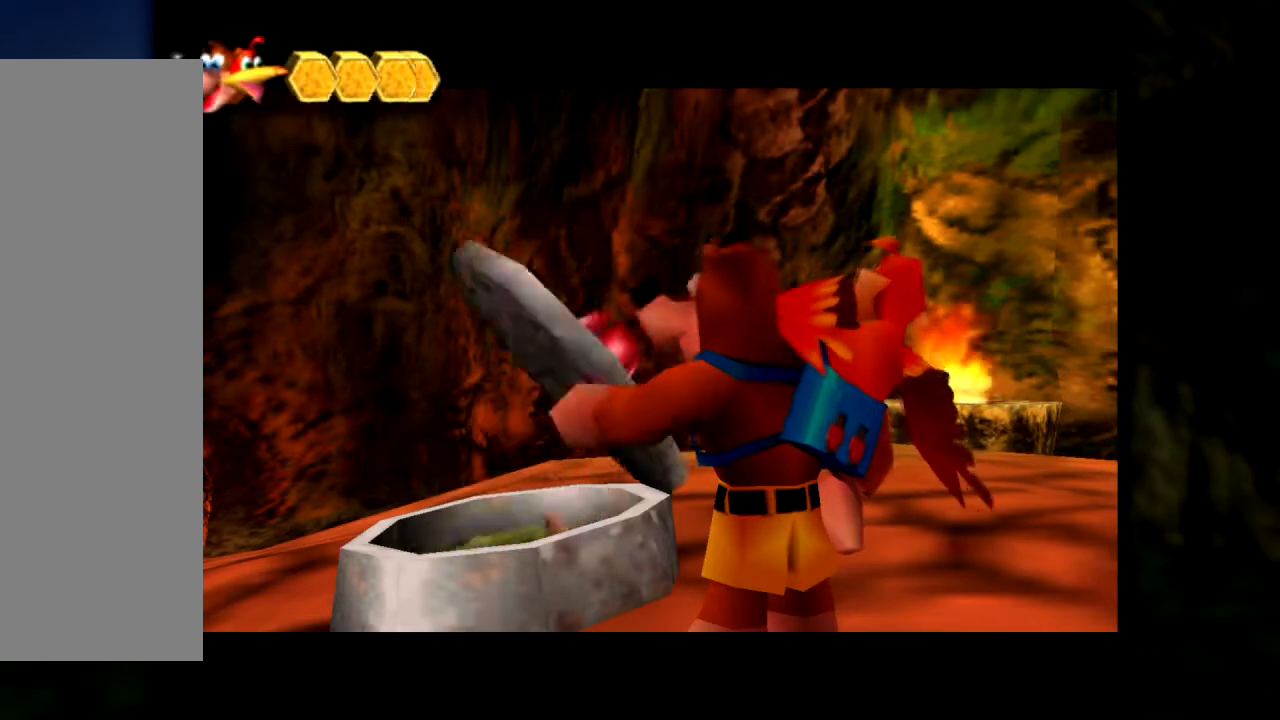
{"buttons": [], "left_stick": "right", "events": [[250, "left_stick", "down-right"], [267, "C_LEFT", "down"], [350, "left_stick", "right"], [500, "C_LEFT", "up"]]}
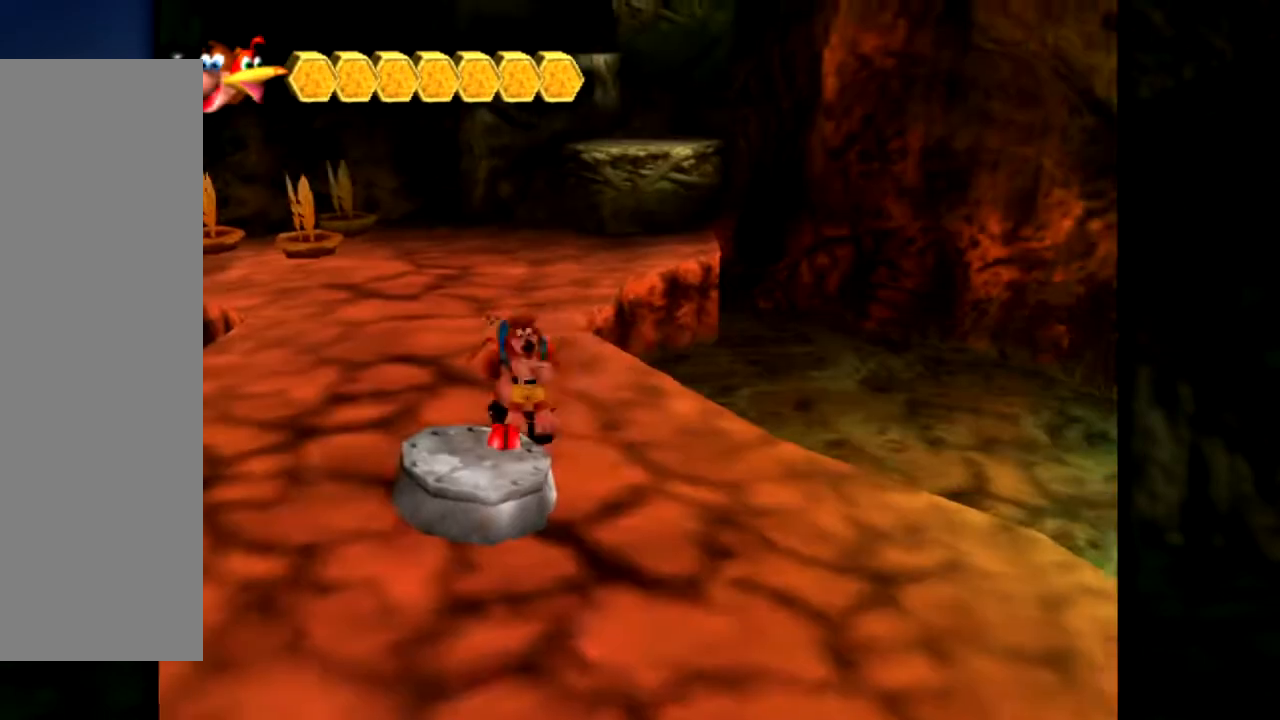
{"buttons": [], "left_stick": "up-left", "events": [[84, "left_stick", "center"], [367, "left_stick", "up-right"], [417, "C_LEFT", "down"], [467, "C_LEFT", "up"], [484, "left_stick", "up-left"]]}
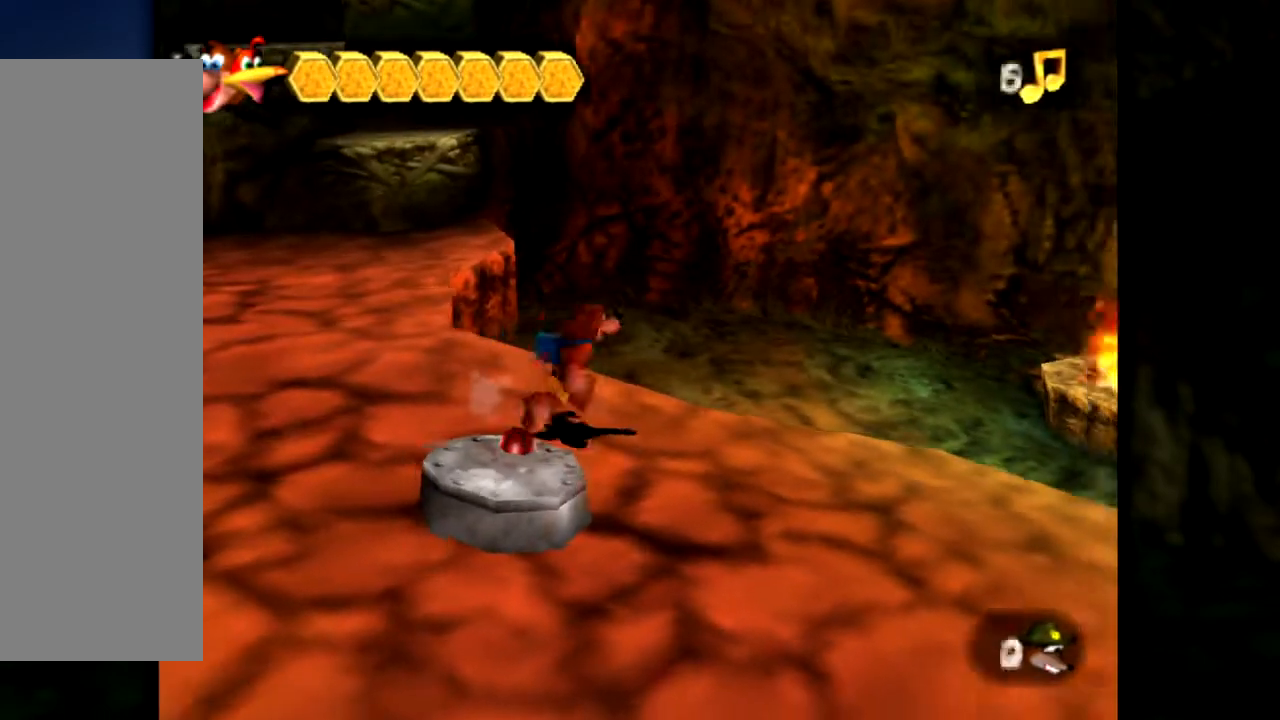
{"buttons": ["C_RIGHT"], "left_stick": "up-left", "events": [[183, "C_RIGHT", "down"], [200, "left_stick", "left"], [300, "left_stick", "down-left"], [350, "C_RIGHT", "up"], [417, "C_RIGHT", "down"], [484, "left_stick", "up-left"]]}
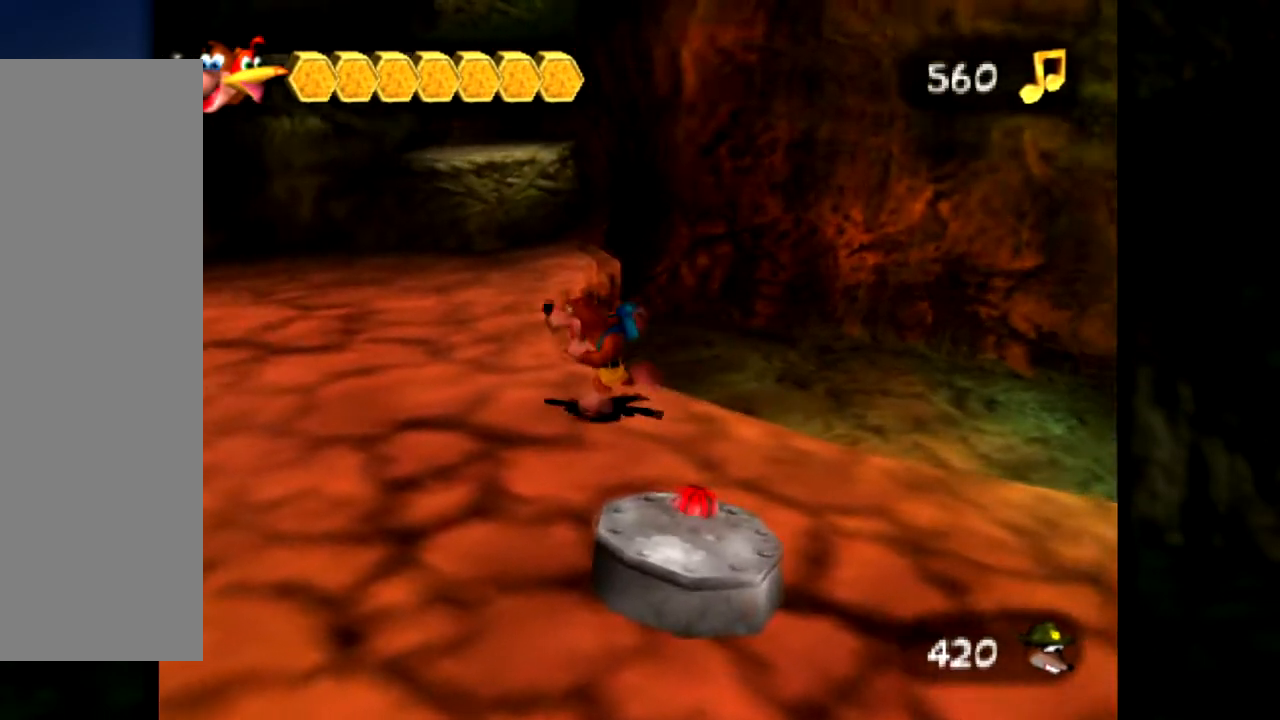
{"buttons": [], "left_stick": "up", "events": [[50, "C_RIGHT", "up"], [117, "C_RIGHT", "down"], [234, "C_RIGHT", "up"], [401, "left_stick", "up"]]}
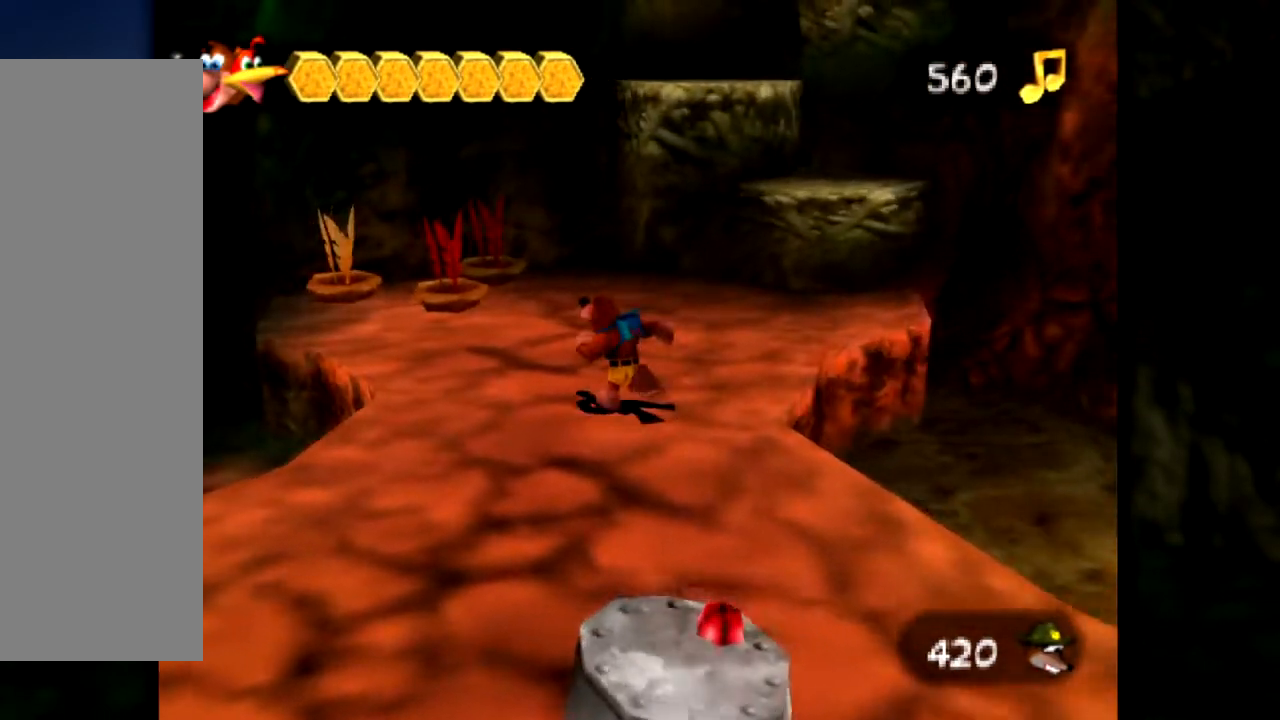
{"buttons": [], "left_stick": "center", "events": [[500, "left_stick", "center"]]}
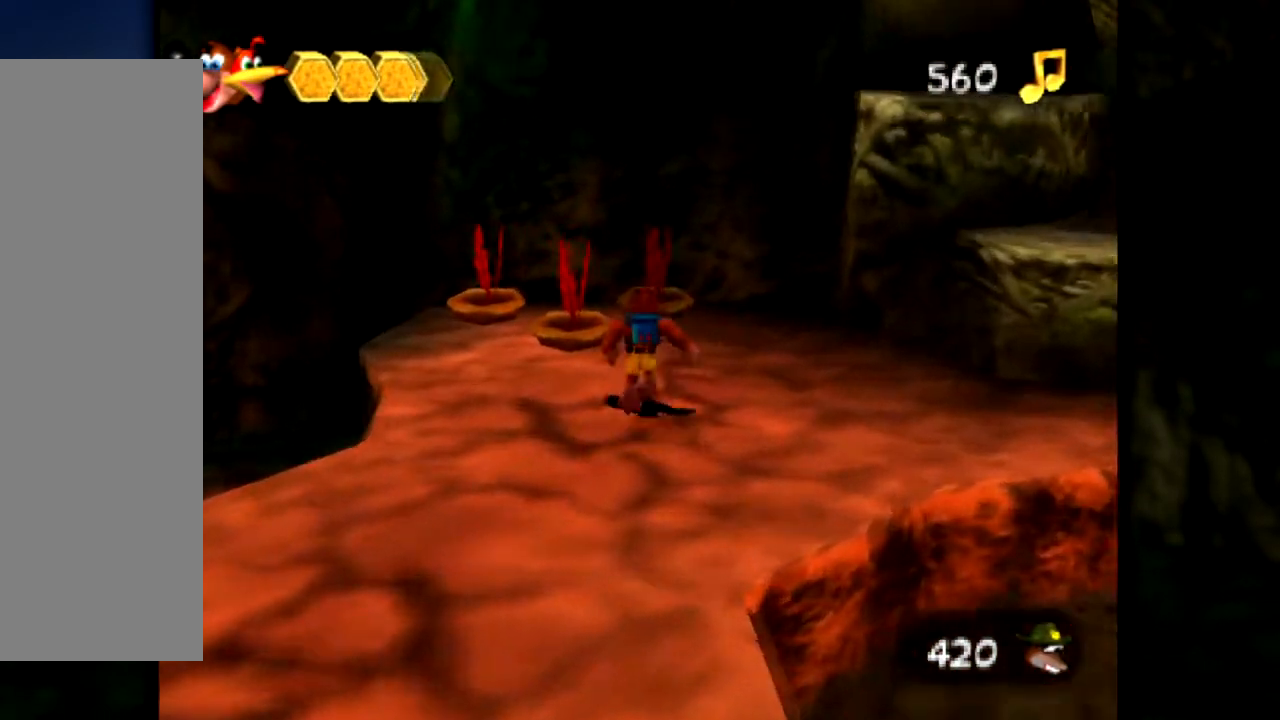
{"buttons": [], "left_stick": "up-left", "events": [[384, "left_stick", "up-left"]]}
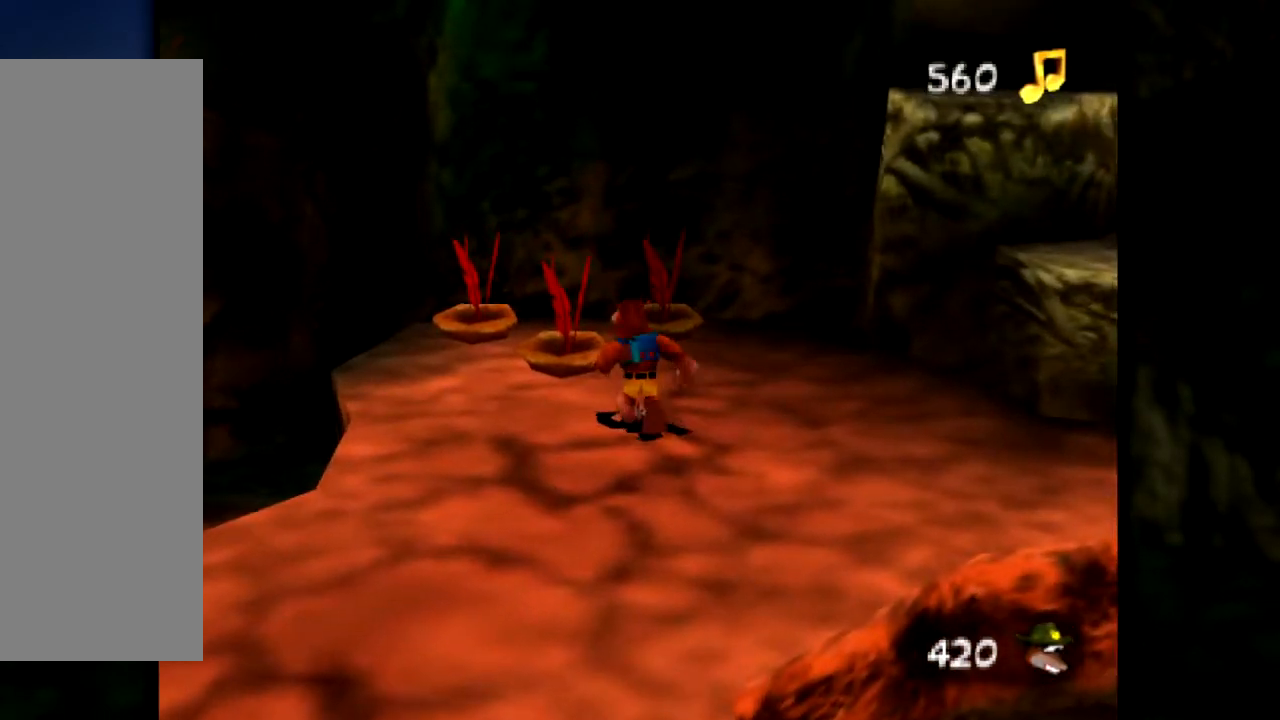
{"buttons": [], "left_stick": "up-right", "events": [[233, "left_stick", "up"], [333, "left_stick", "up-right"]]}
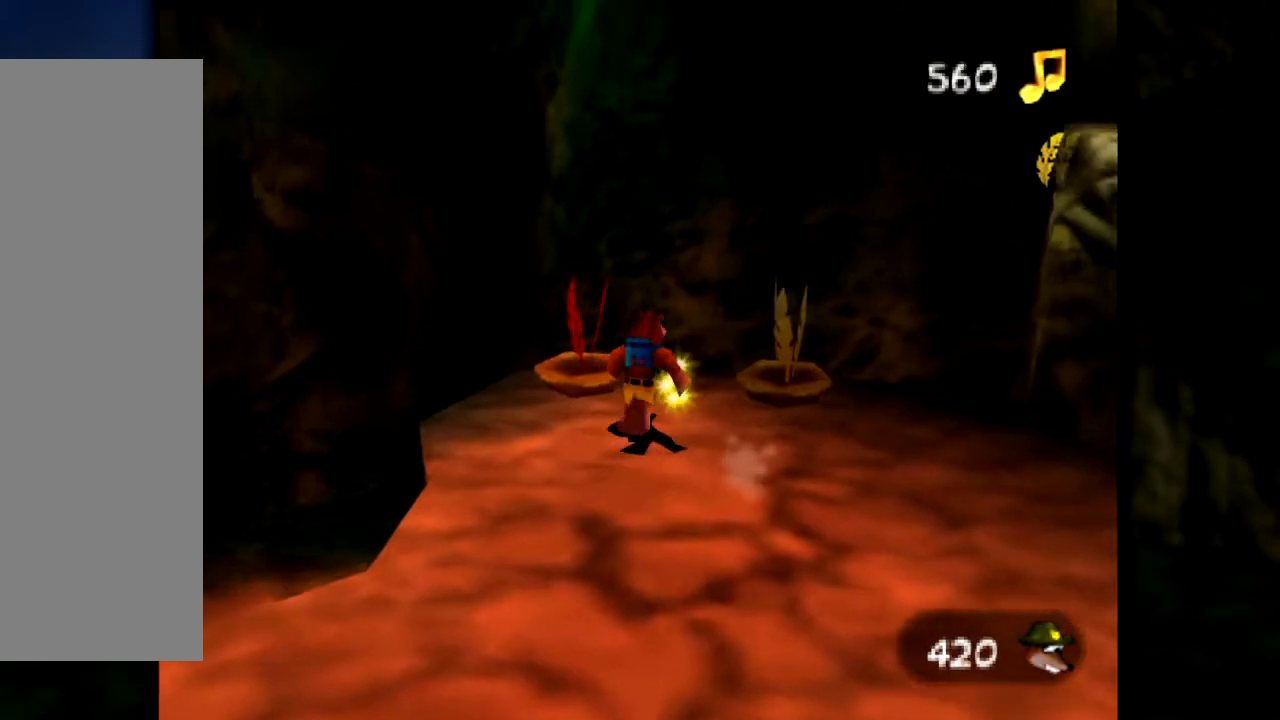
{"buttons": [], "left_stick": "right", "events": [[50, "left_stick", "up-left"], [267, "left_stick", "up-right"], [367, "left_stick", "right"]]}
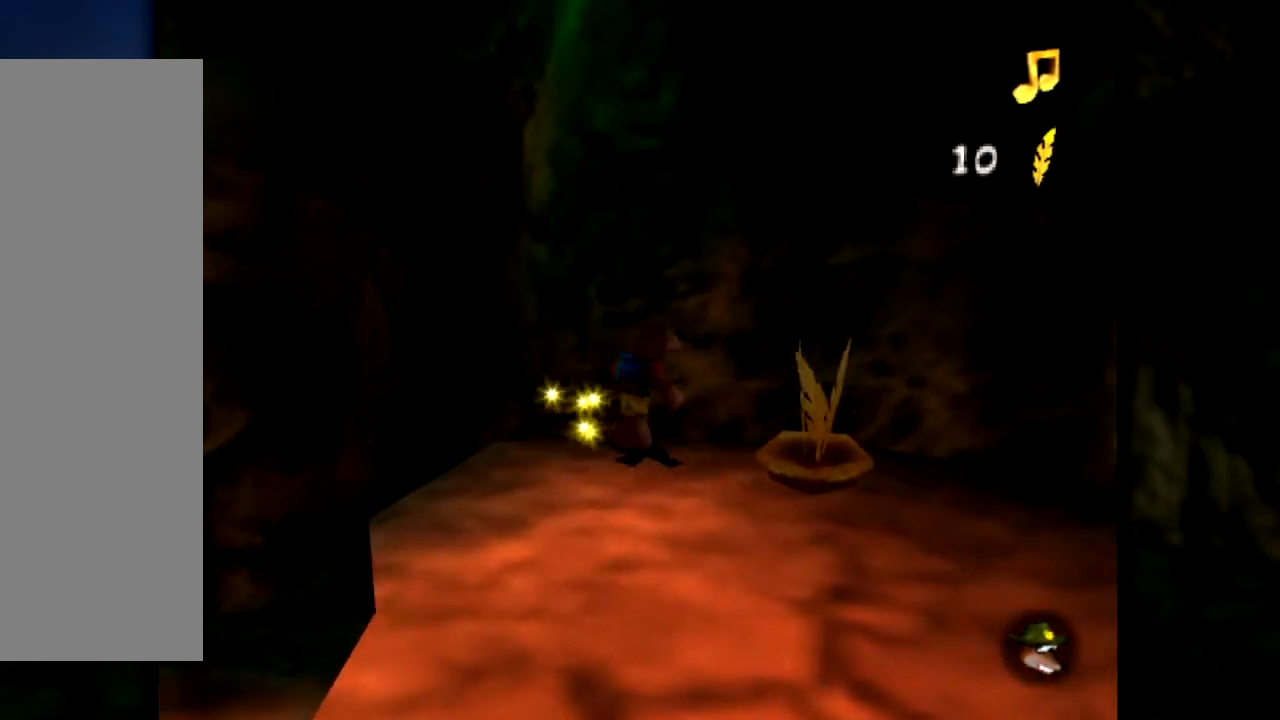
{"buttons": [], "left_stick": "down-right", "events": [[66, "left_stick", "down-right"]]}
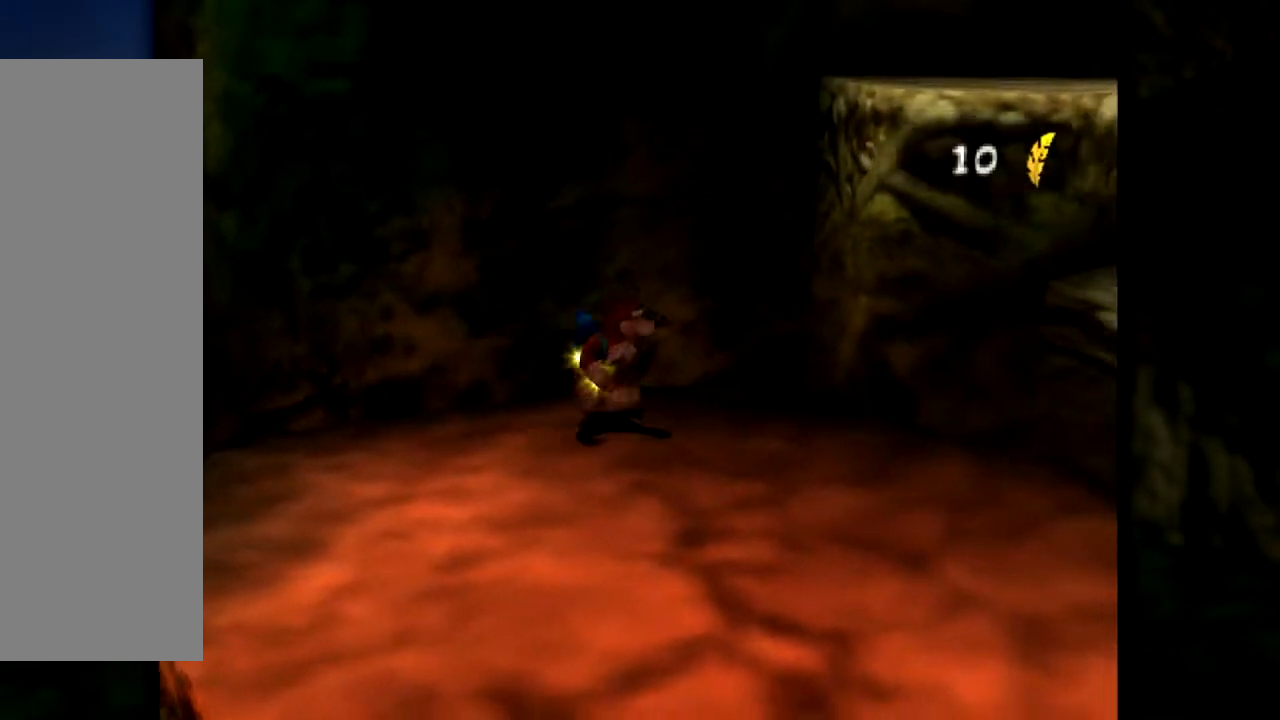
{"buttons": ["A", "Z"], "left_stick": "up", "events": [[100, "left_stick", "right"], [250, "Z", "down"], [284, "left_stick", "up"], [334, "A", "down"]]}
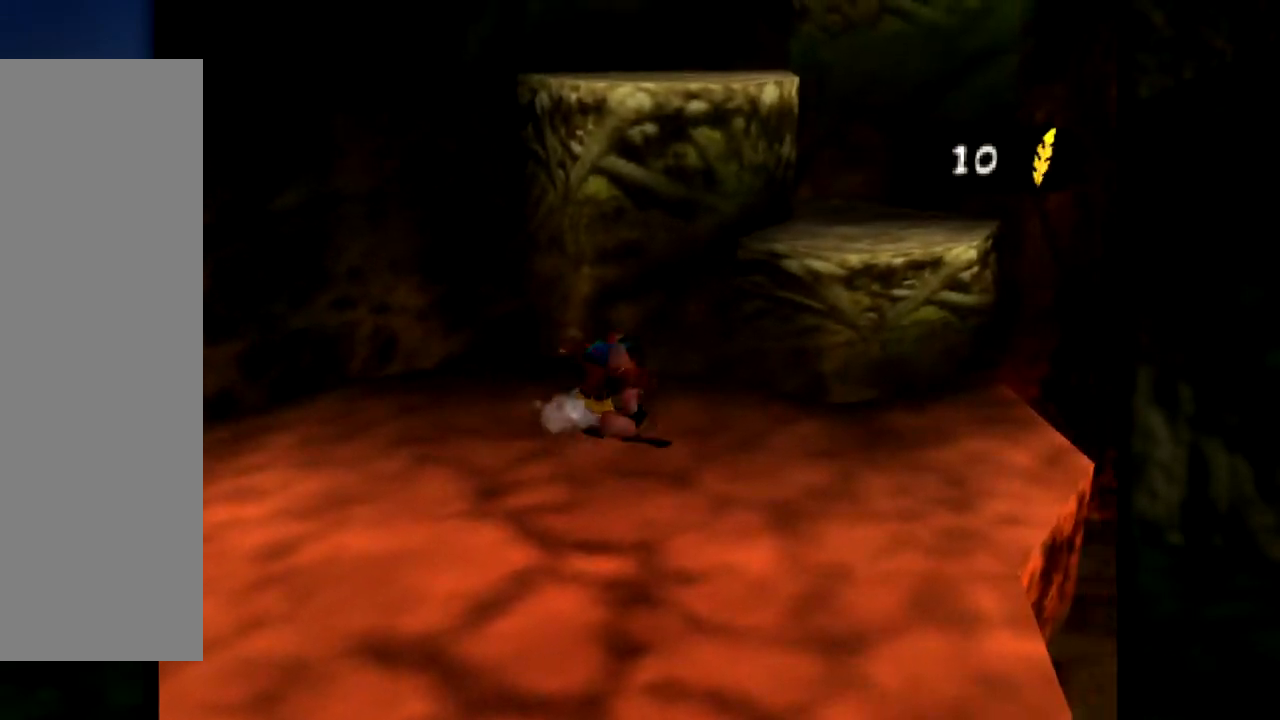
{"buttons": ["A", "Z"], "left_stick": "up-left", "events": [[217, "left_stick", "up-left"]]}